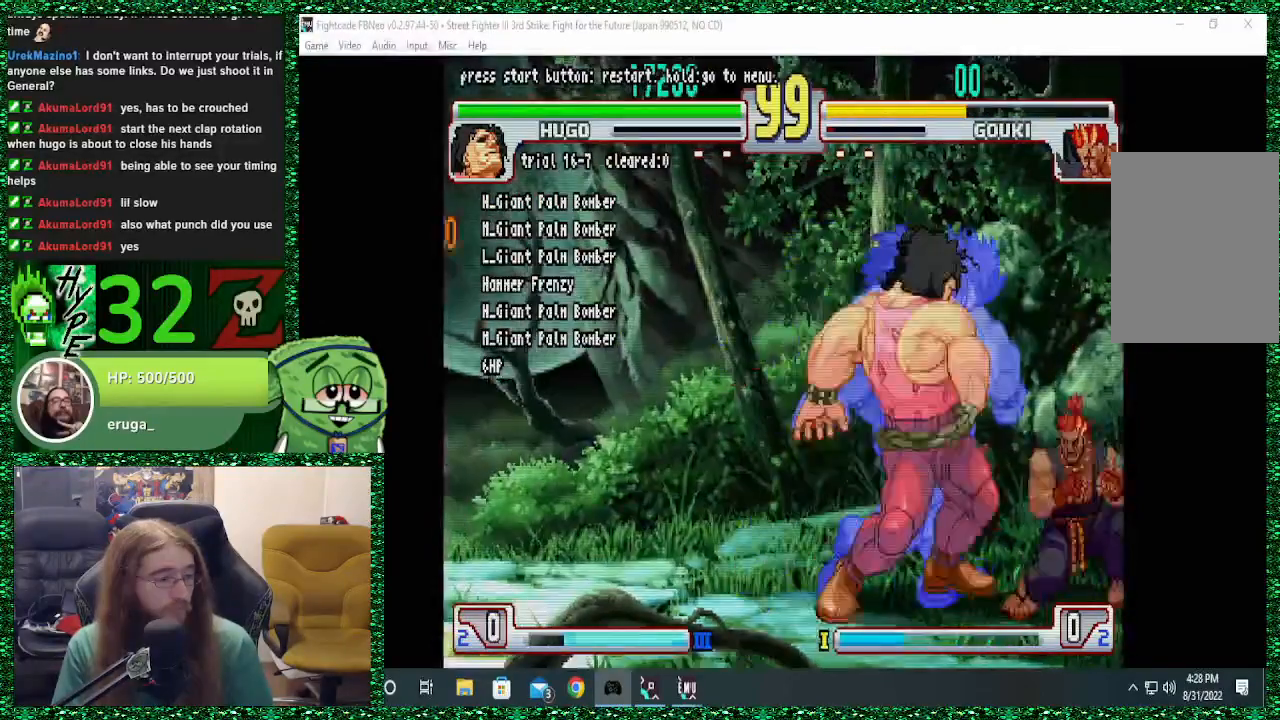
Gameplay with a controller (arcade stick); each line is a JSON object with the inputs held at the frame after it. "events" lists button and stick changes between this image and that frame as [ms after this image, input, new state], when the widget could be followed in between. Not read: L3 R3.
{"buttons": [], "left_stick": "center", "events": []}
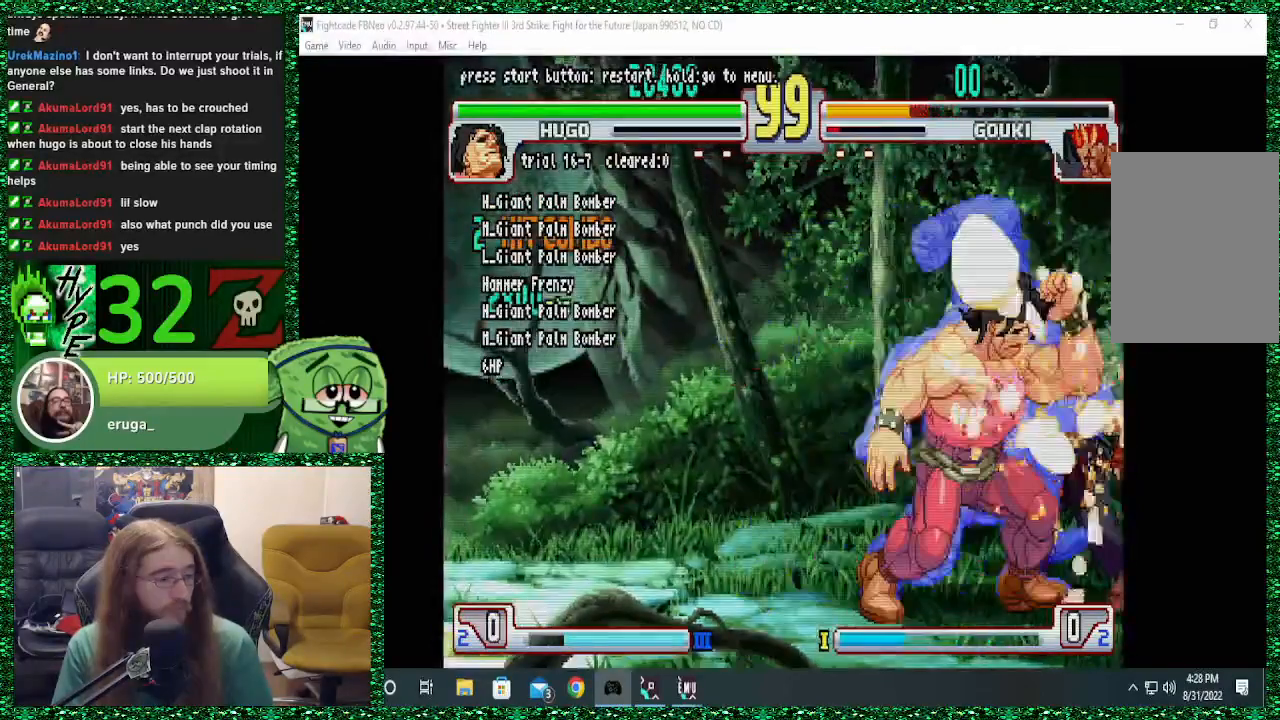
{"buttons": [], "left_stick": "center", "events": []}
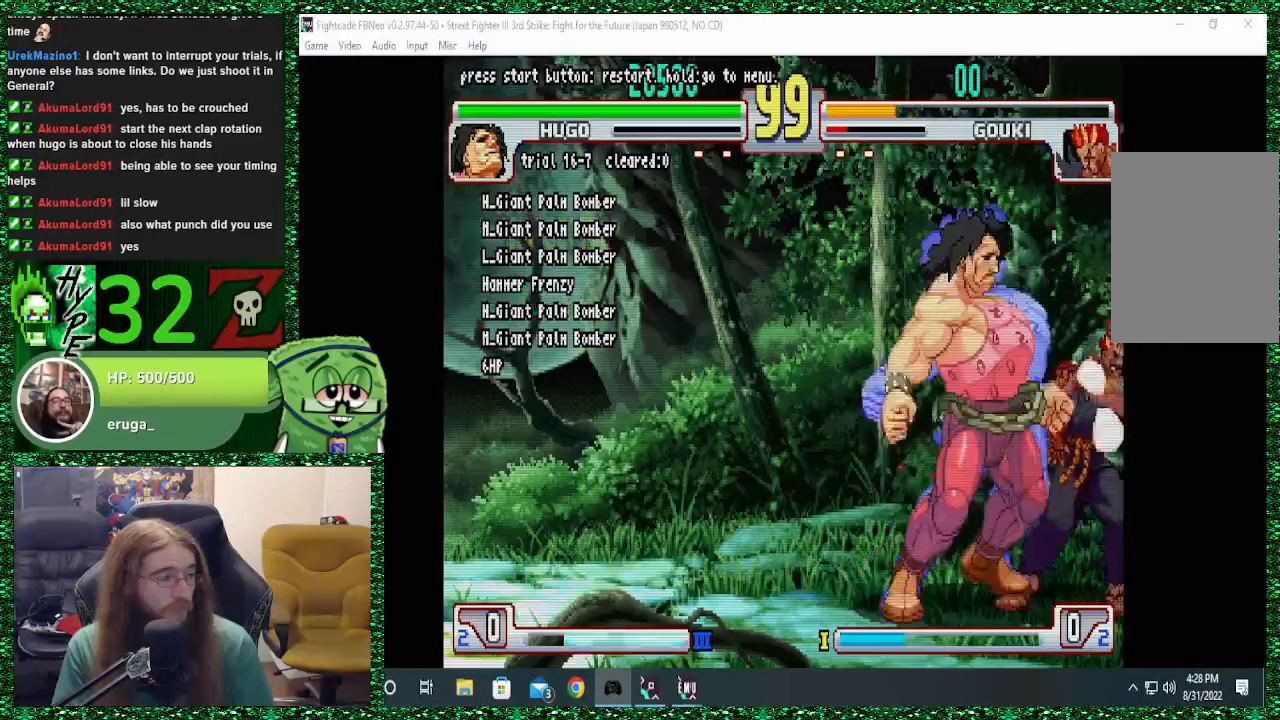
{"buttons": [], "left_stick": "center", "events": []}
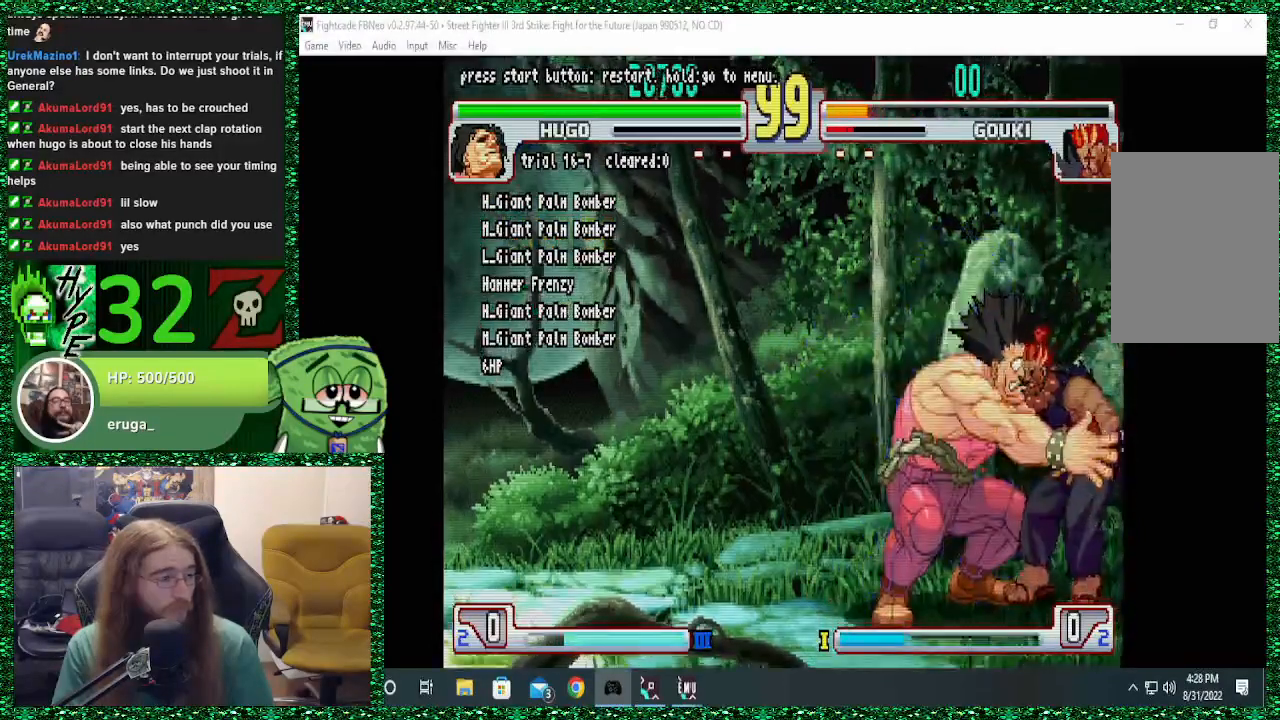
{"buttons": [], "left_stick": "center", "events": []}
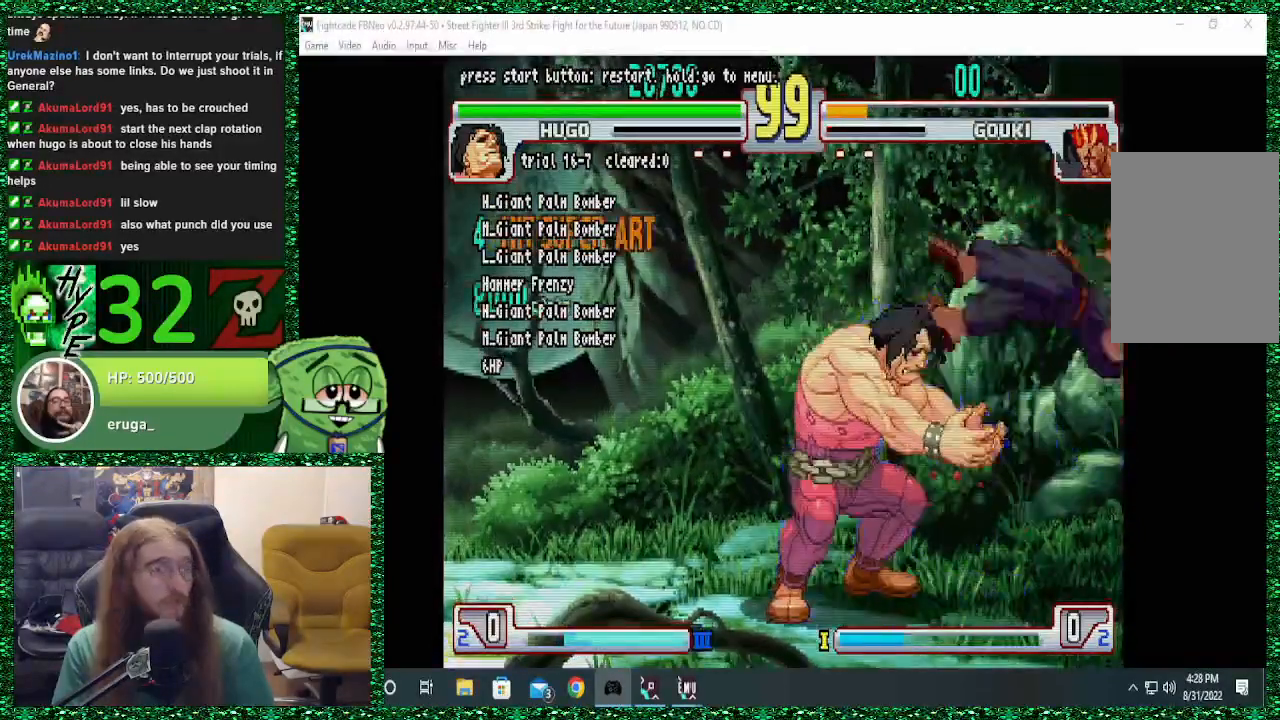
{"buttons": [], "left_stick": "center", "events": []}
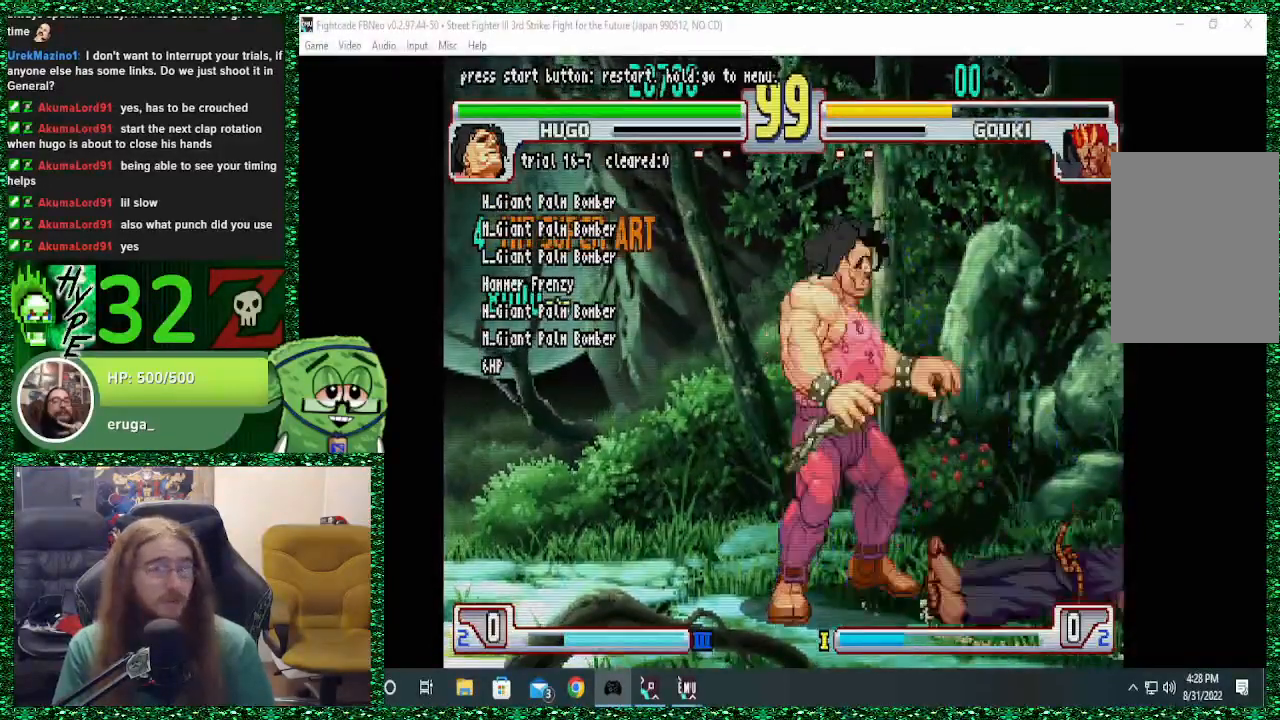
{"buttons": [], "left_stick": "center", "events": []}
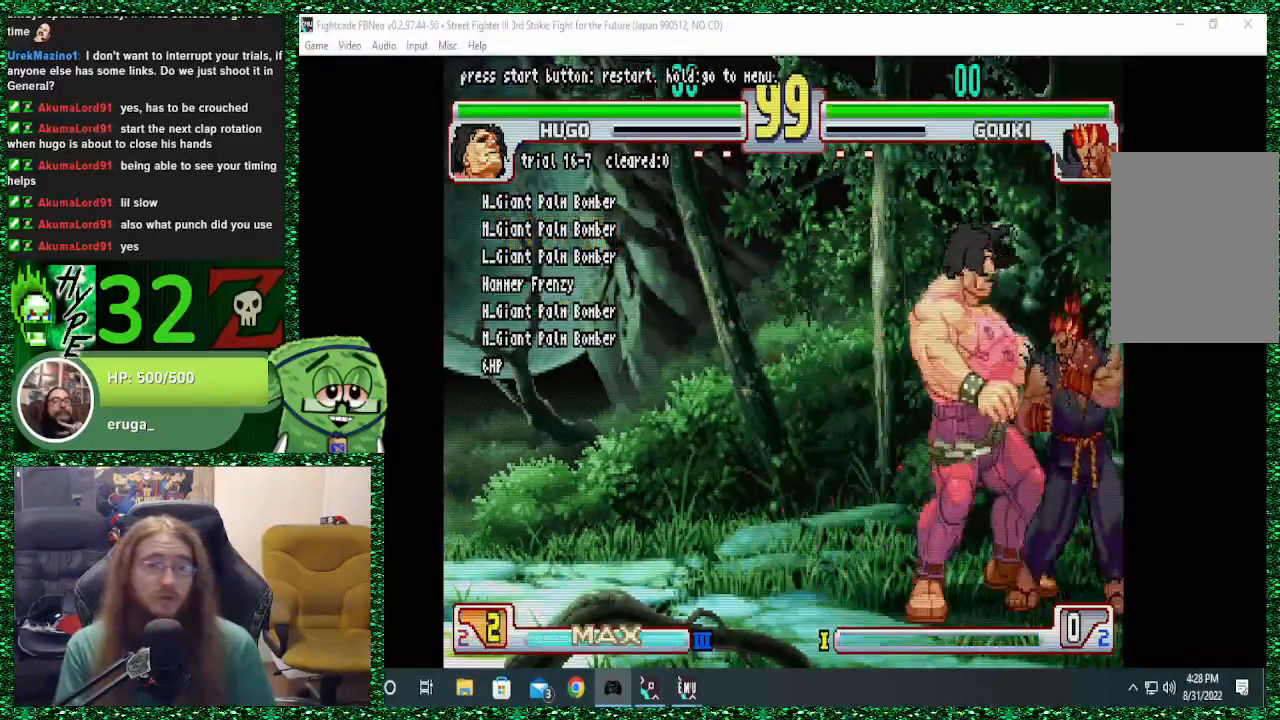
{"buttons": [], "left_stick": "right", "events": [[367, "left_stick", "right"]]}
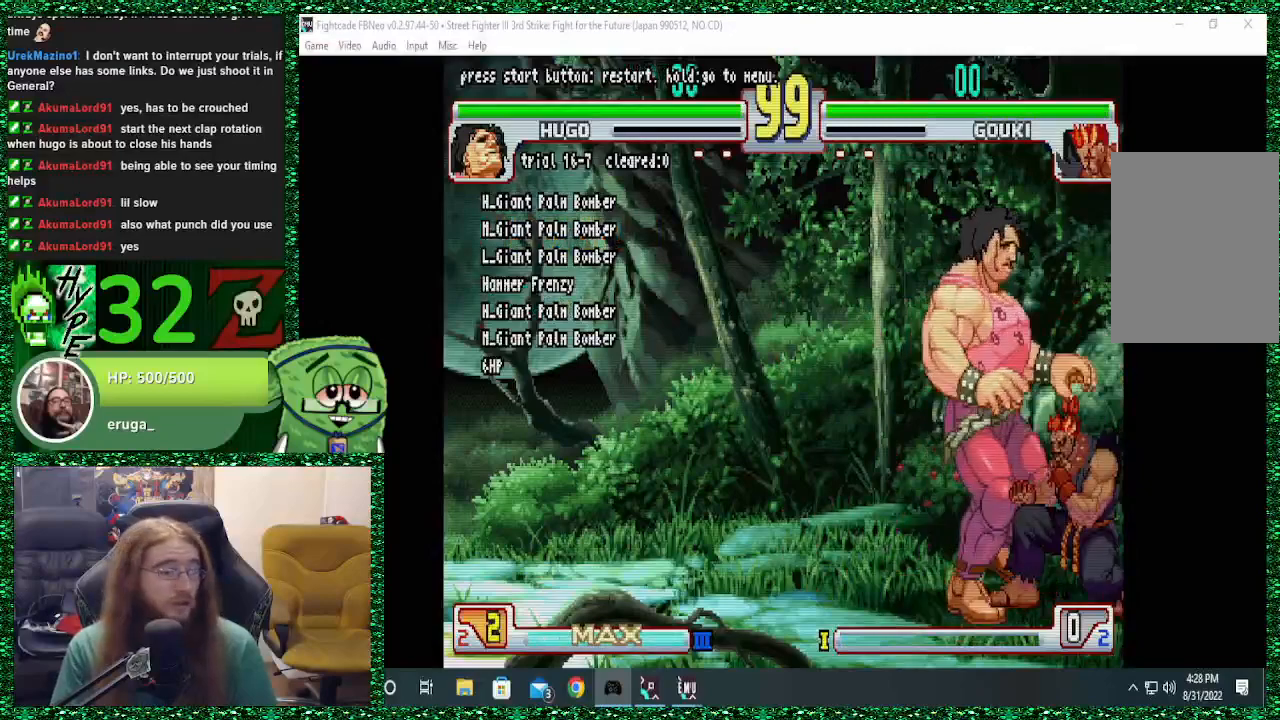
{"buttons": [], "left_stick": "down", "events": [[200, "left_stick", "center"], [367, "left_stick", "right"], [467, "left_stick", "down"]]}
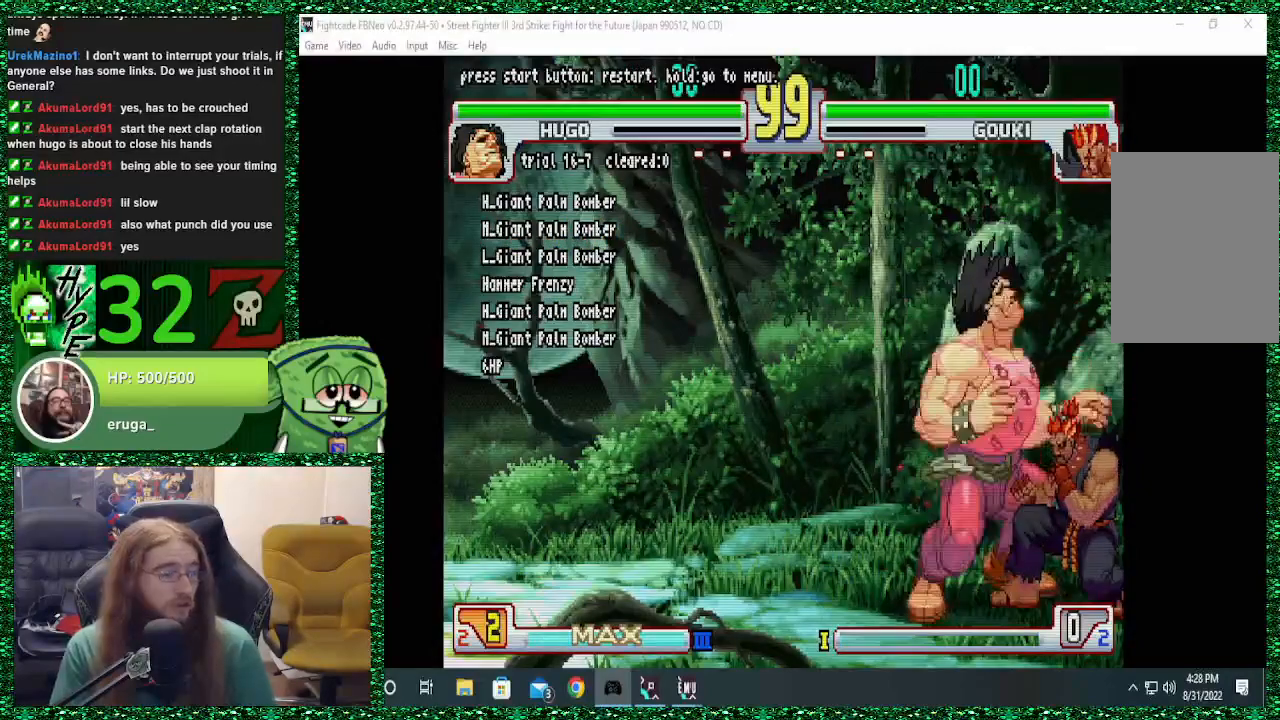
{"buttons": [], "left_stick": "right", "events": [[67, "left_stick", "left"], [100, "SQUARE", "down"], [167, "left_stick", "center"], [200, "SQUARE", "up"], [367, "left_stick", "down"], [500, "left_stick", "right"]]}
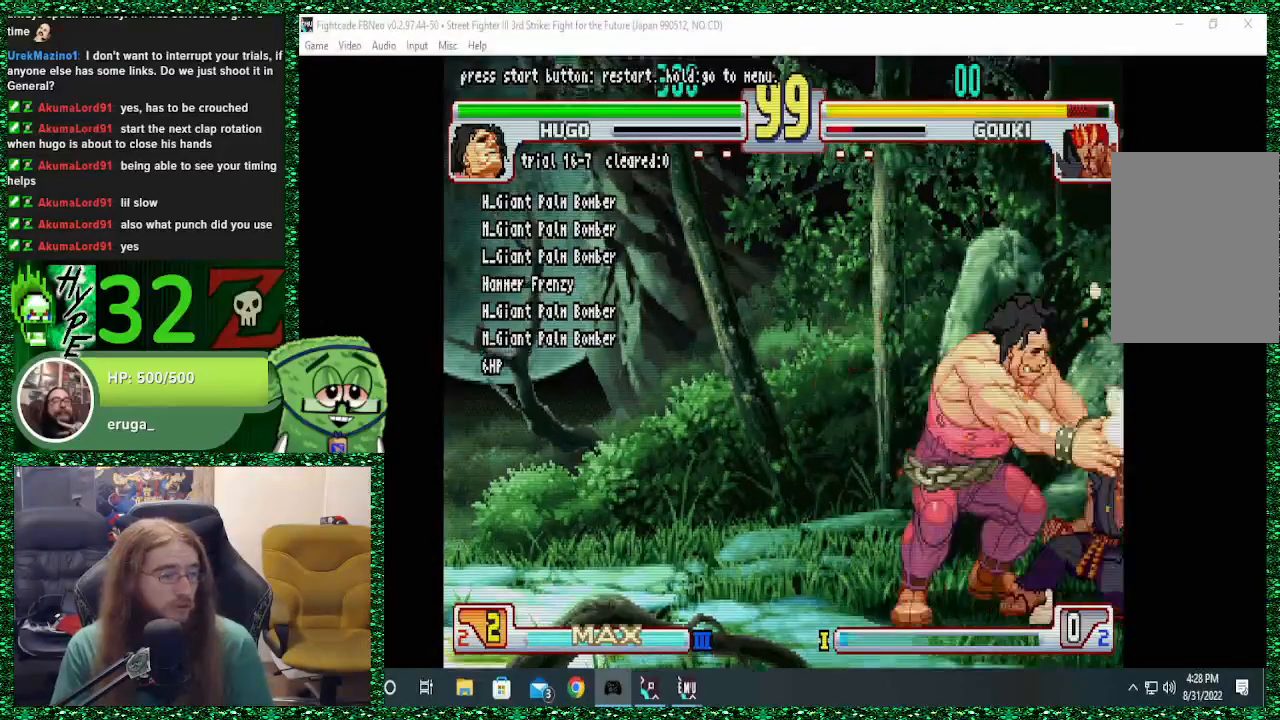
{"buttons": [], "left_stick": "right"}
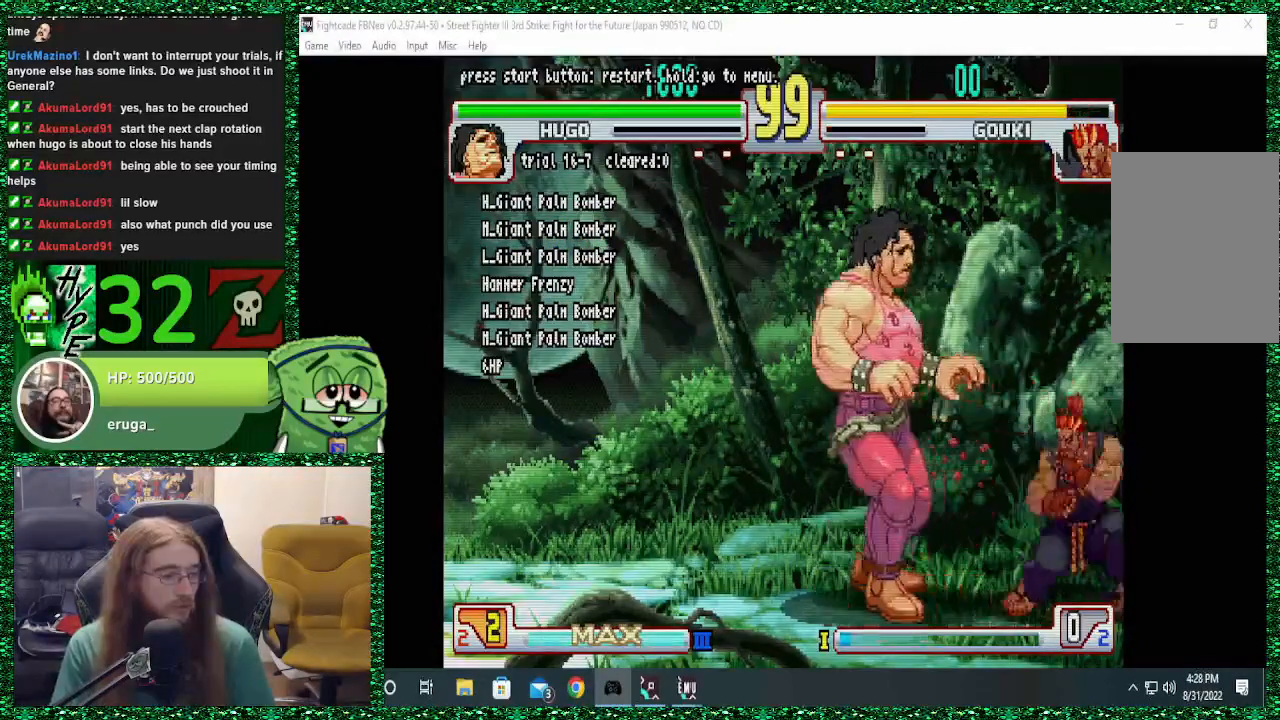
{"buttons": [], "left_stick": "down"}
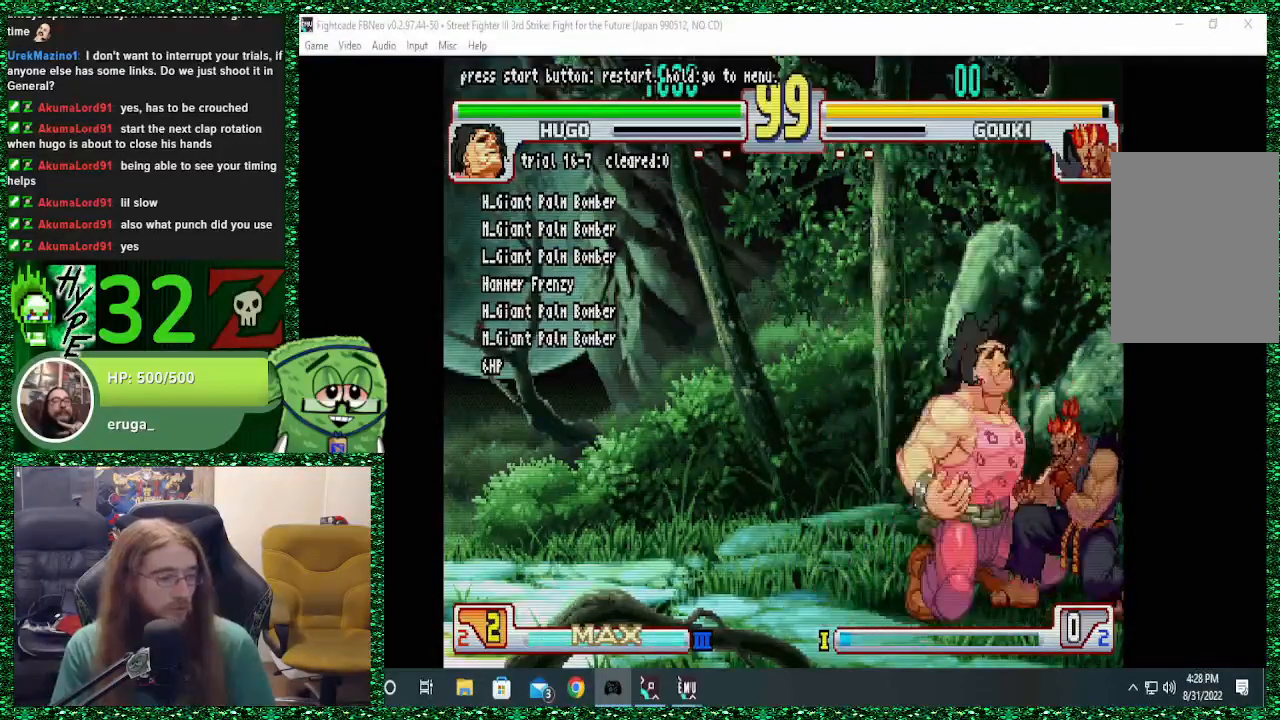
{"buttons": [], "left_stick": "center", "events": [[67, "SQUARE", "down"], [100, "left_stick", "left"], [200, "SQUARE", "up"], [333, "left_stick", "down"], [400, "left_stick", "right"], [500, "left_stick", "center"]]}
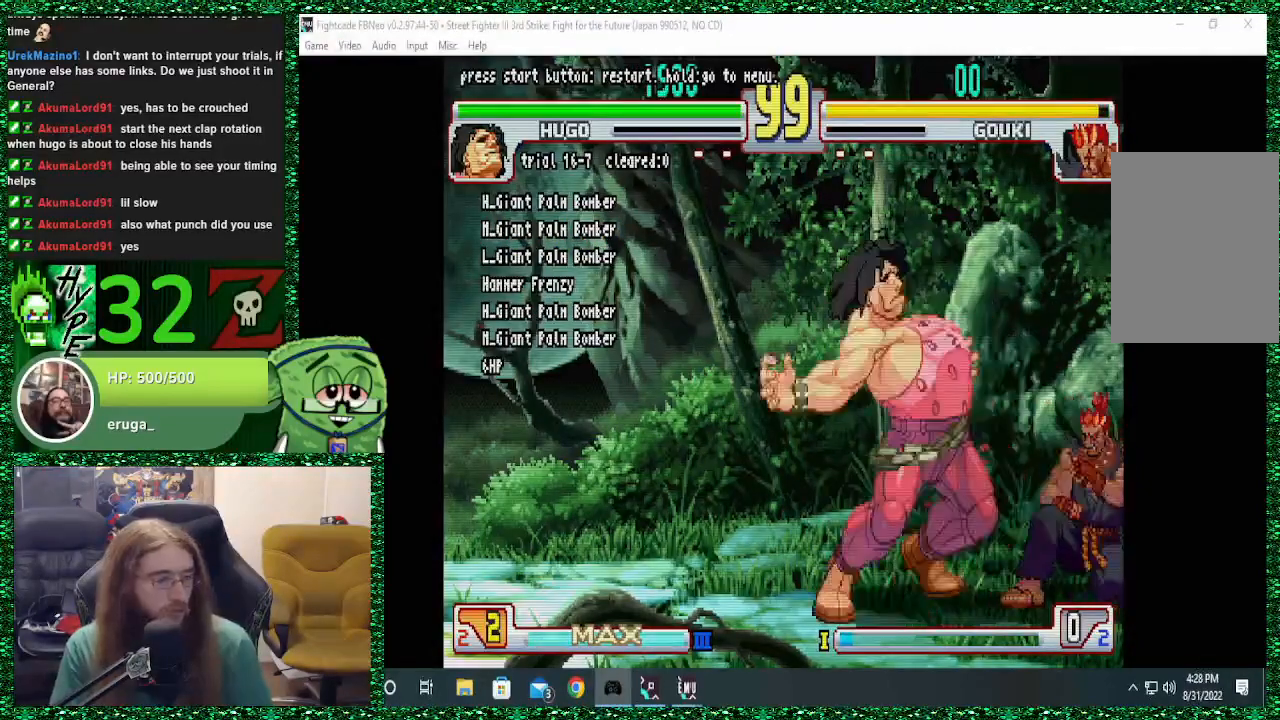
{"buttons": [], "left_stick": "right", "events": [[167, "left_stick", "right"]]}
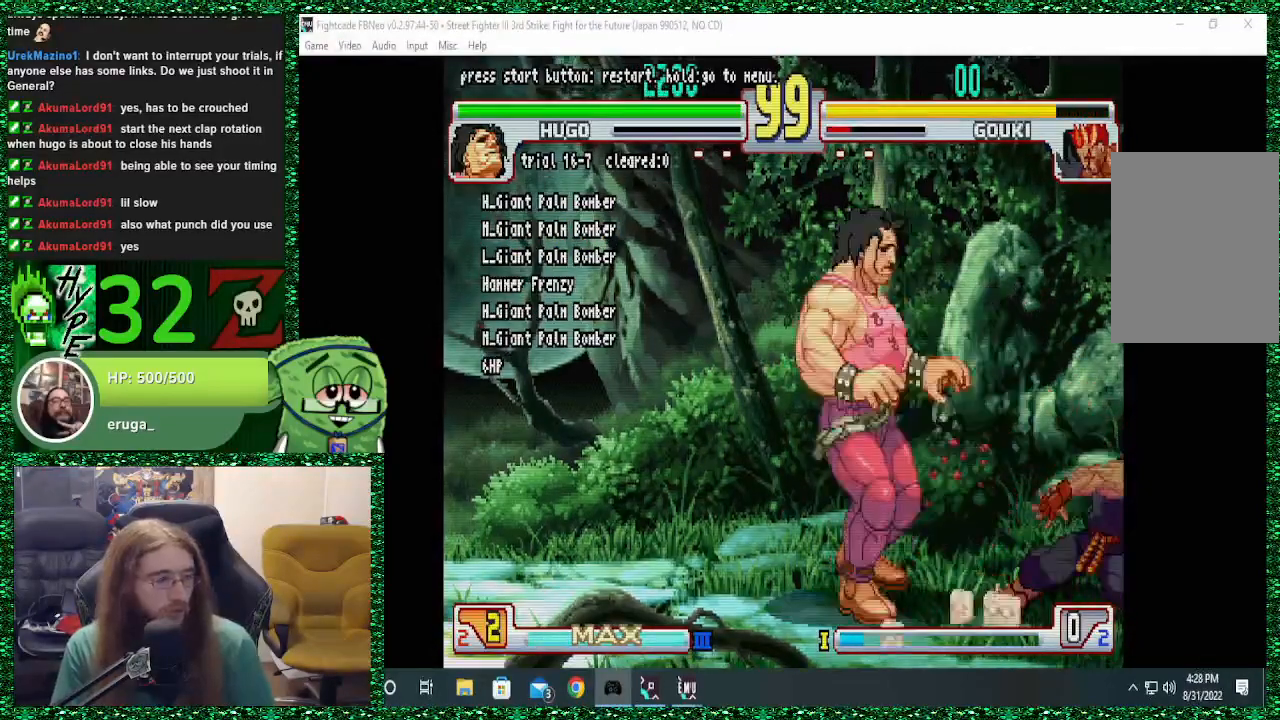
{"buttons": [], "left_stick": "down", "events": [[500, "left_stick", "down"]]}
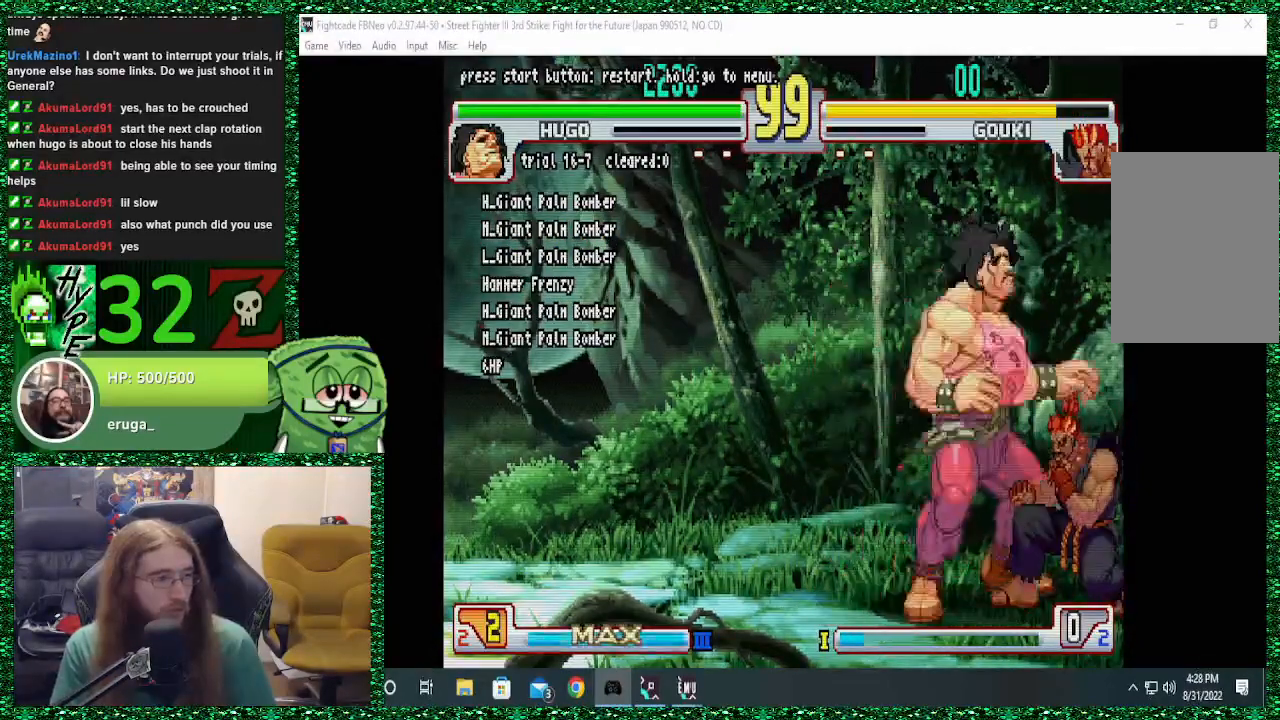
{"buttons": [], "left_stick": "down", "events": [[133, "left_stick", "left"], [167, "SQUARE", "down"], [267, "SQUARE", "up"], [367, "left_stick", "down"]]}
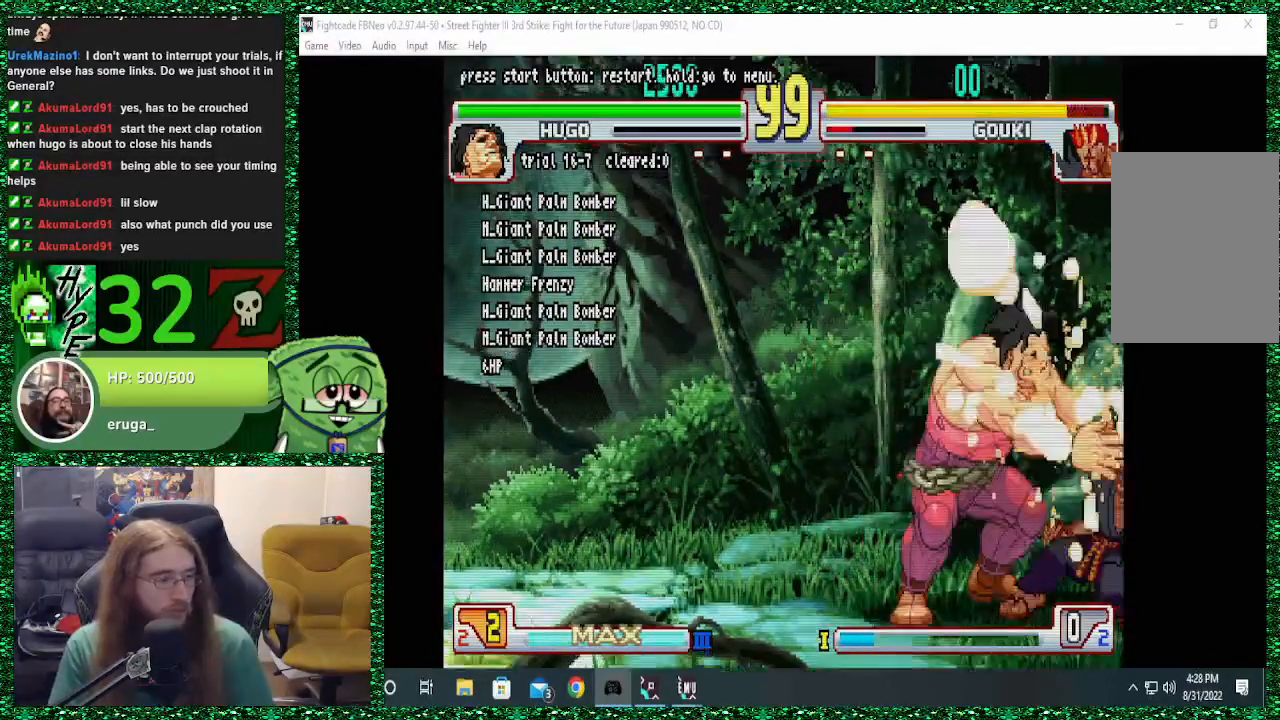
{"buttons": [], "left_stick": "center"}
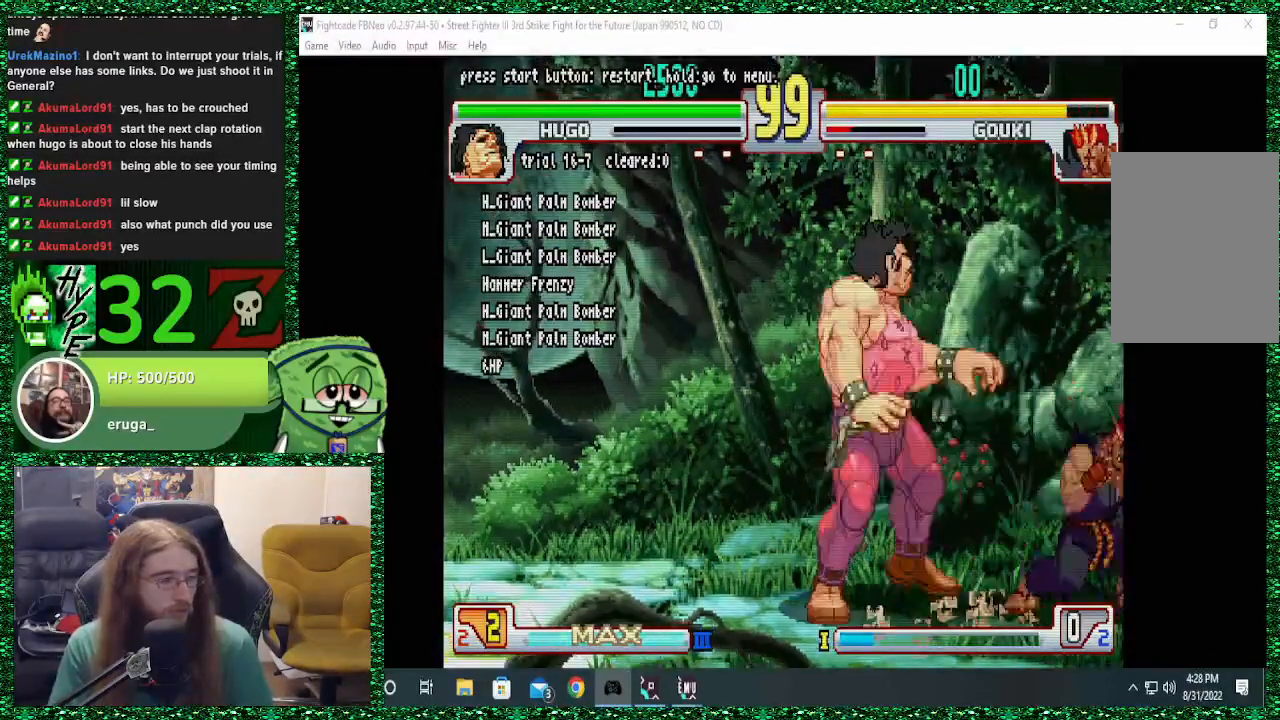
{"buttons": [], "left_stick": "right", "events": [[67, "left_stick", "right"]]}
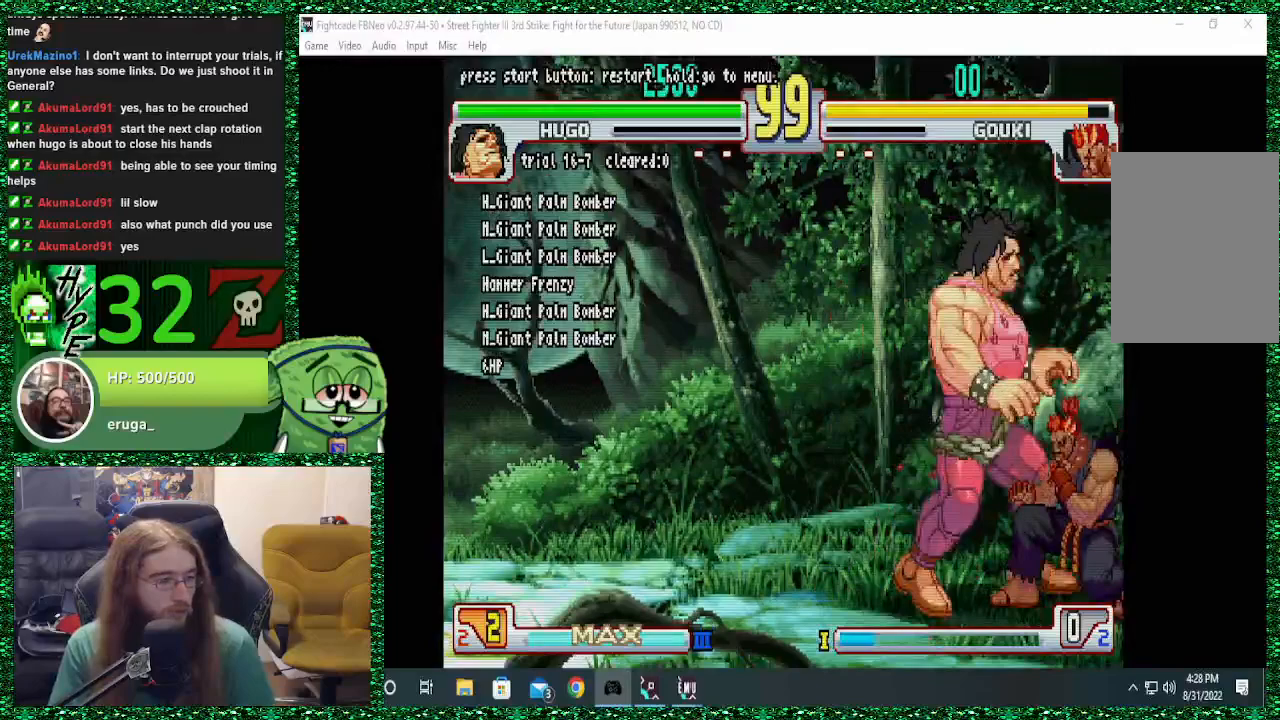
{"buttons": [], "left_stick": "down"}
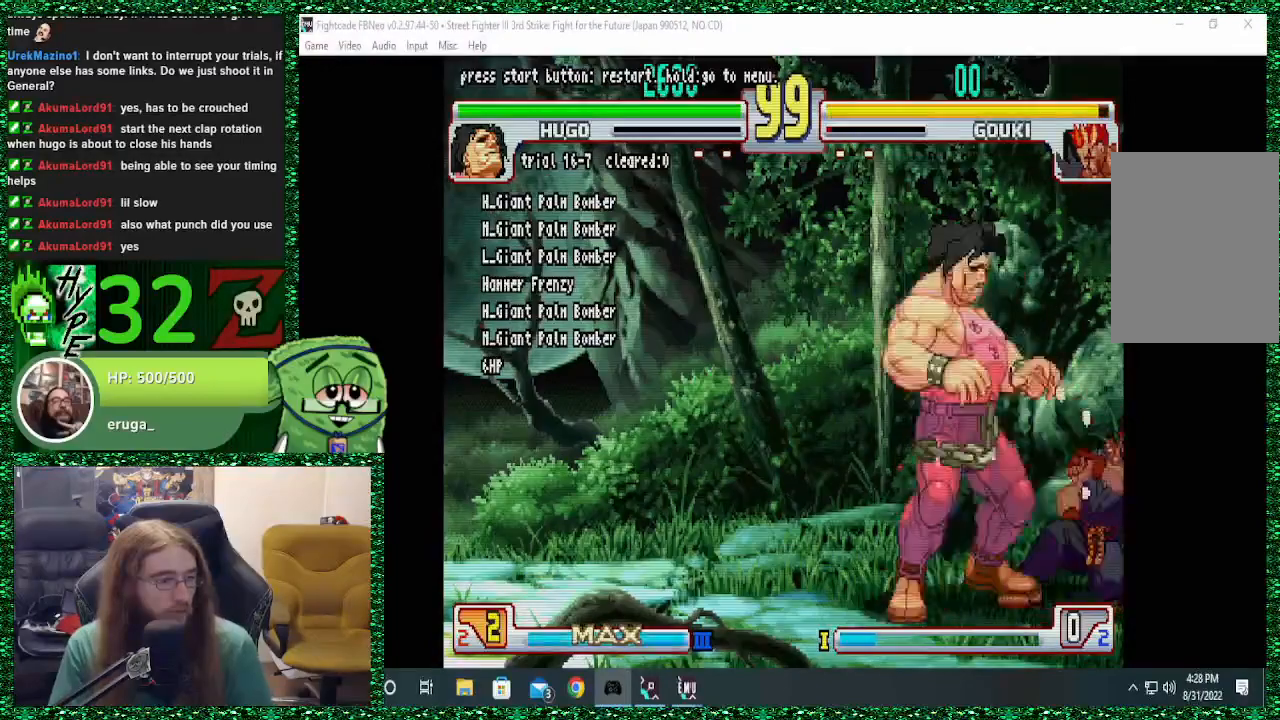
{"buttons": [], "left_stick": "down-left", "events": [[33, "left_stick", "right"], [133, "left_stick", "center"], [333, "left_stick", "right"], [500, "left_stick", "down-left"]]}
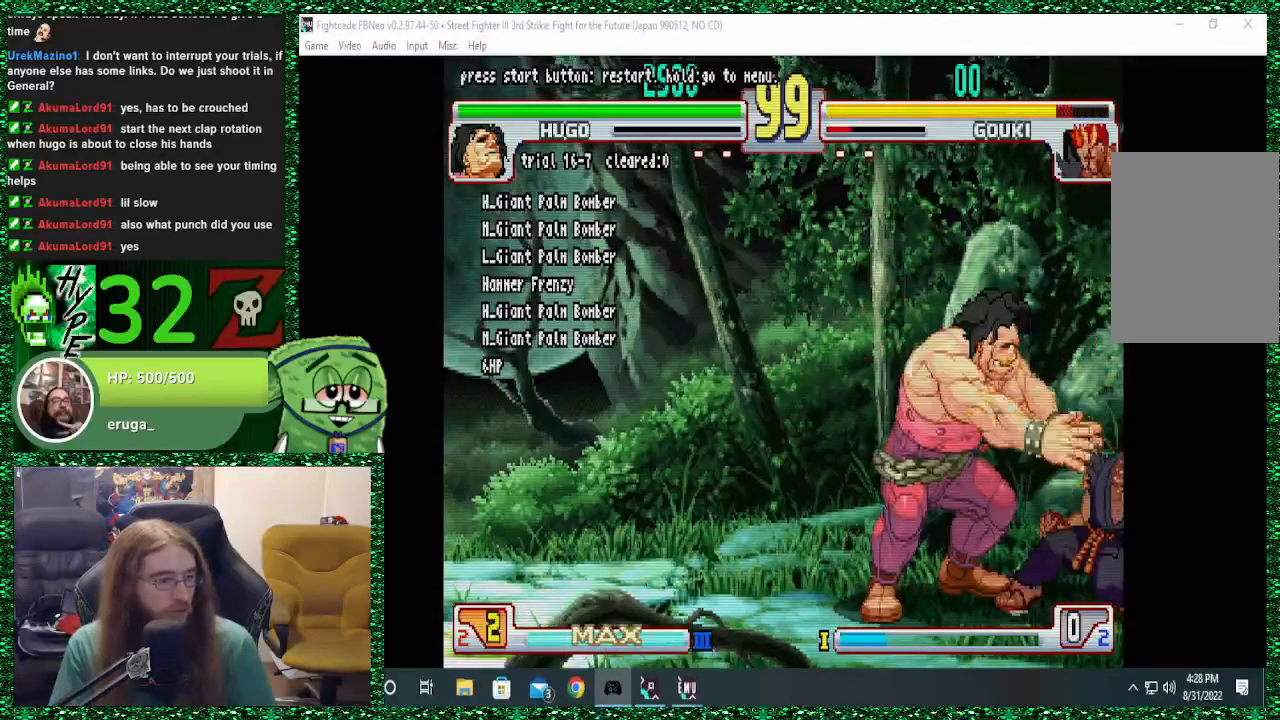
{"buttons": [], "left_stick": "center", "events": [[200, "left_stick", "right"], [267, "SQUARE", "down"], [300, "left_stick", "center"], [367, "SQUARE", "up"]]}
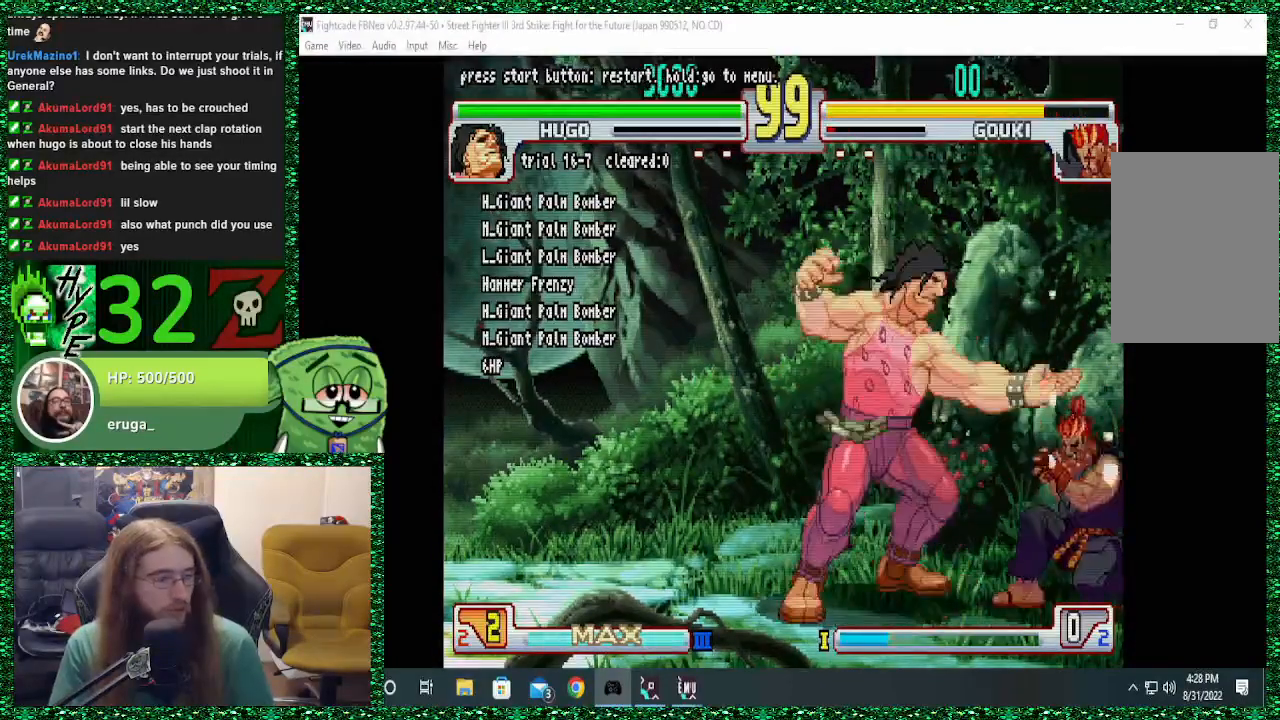
{"buttons": [], "left_stick": "right", "events": [[67, "left_stick", "right"]]}
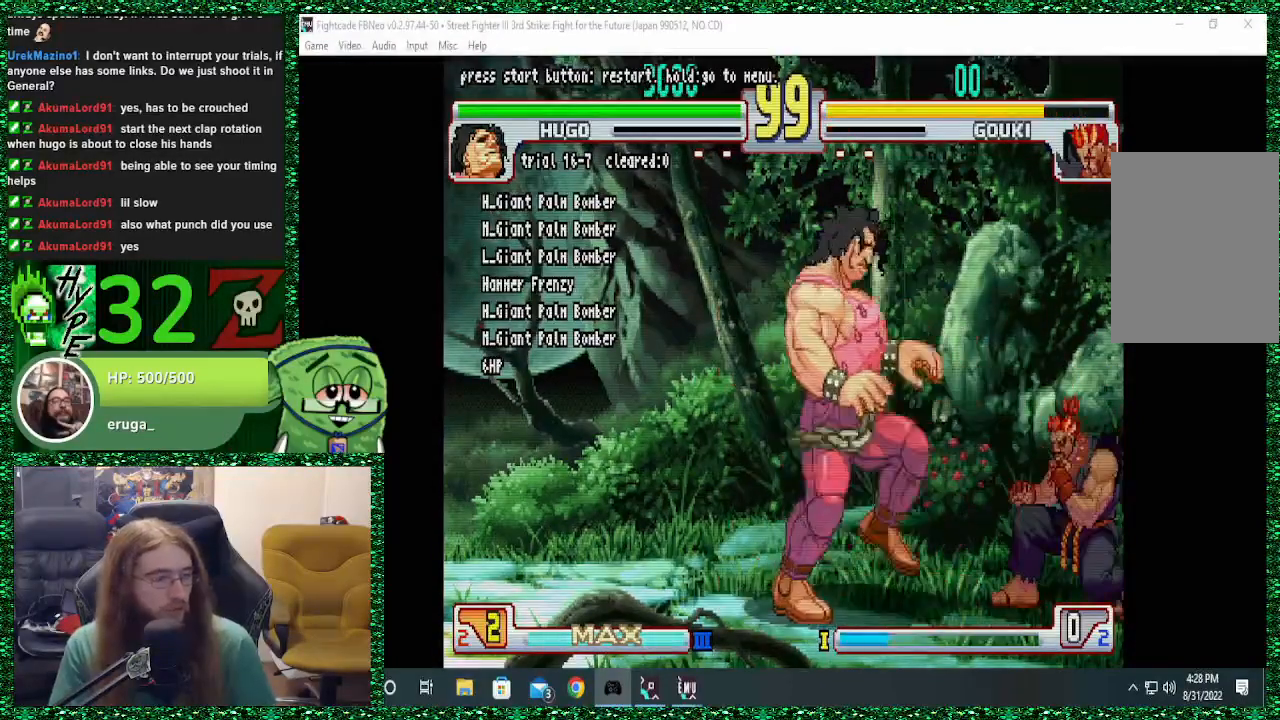
{"buttons": ["SQUARE"], "left_stick": "left", "events": [[367, "left_stick", "down"], [467, "left_stick", "left"], [500, "SQUARE", "down"]]}
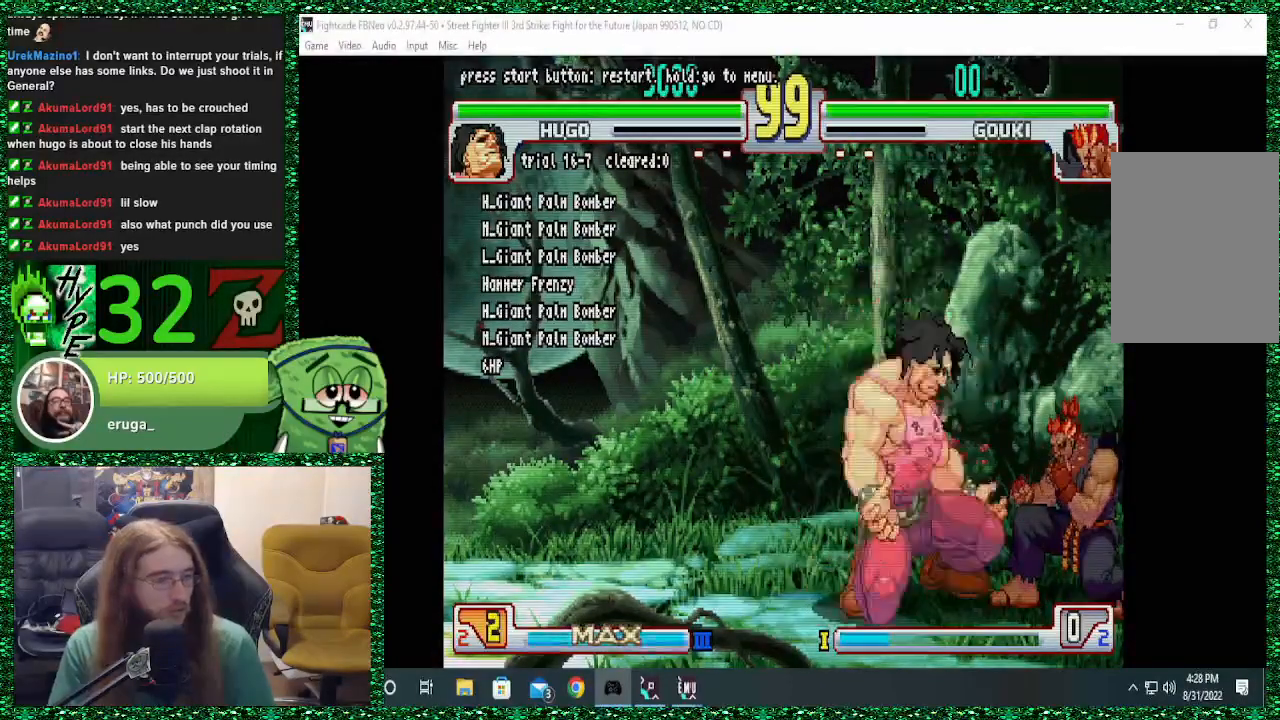
{"buttons": ["SQUARE"], "left_stick": "center", "events": [[133, "SQUARE", "up"], [167, "left_stick", "down"], [433, "left_stick", "right"], [467, "SQUARE", "down"], [500, "left_stick", "center"]]}
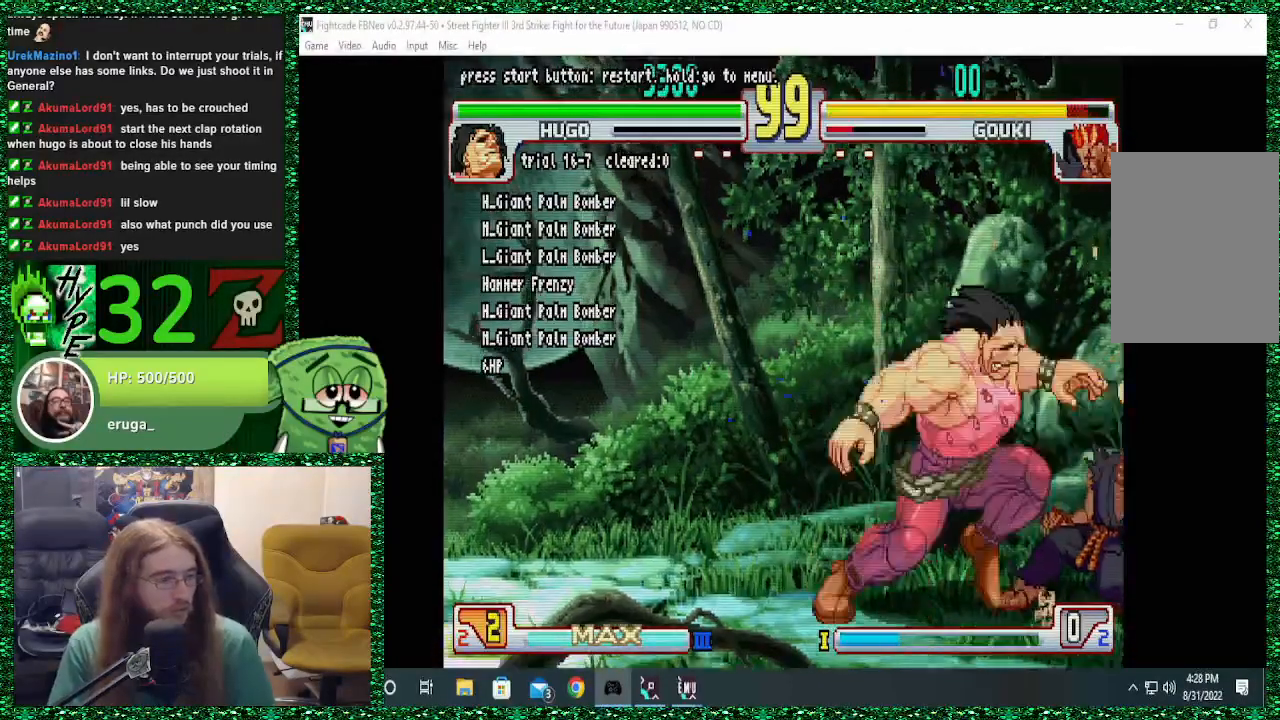
{"buttons": [], "left_stick": "center", "events": [[33, "left_stick", "right"], [67, "SQUARE", "up"], [67, "left_stick", "center"]]}
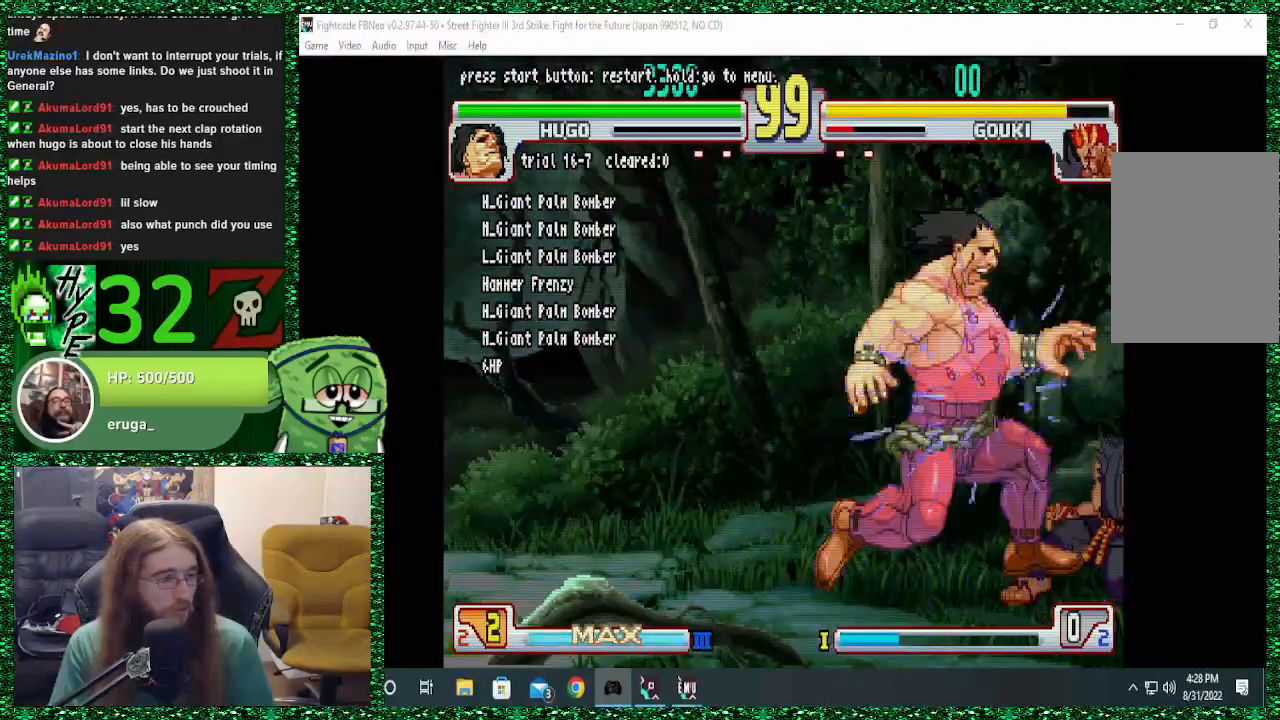
{"buttons": [], "left_stick": "center", "events": []}
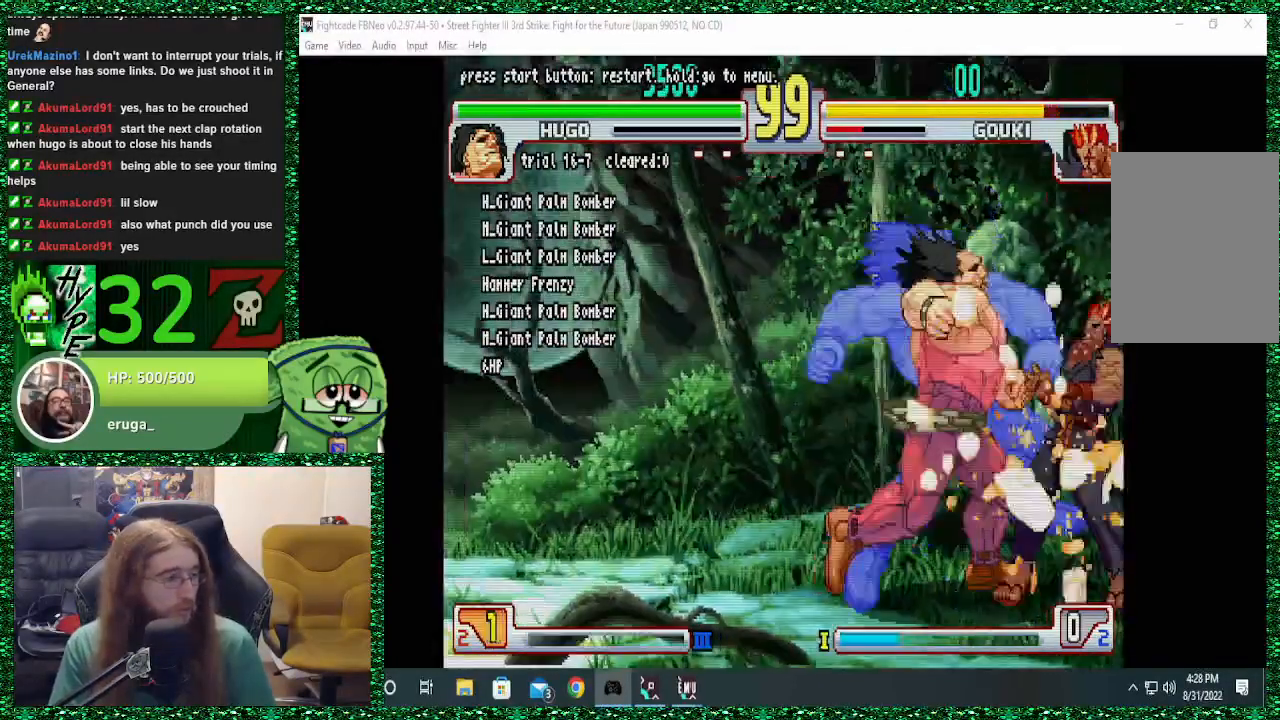
{"buttons": [], "left_stick": "center", "events": []}